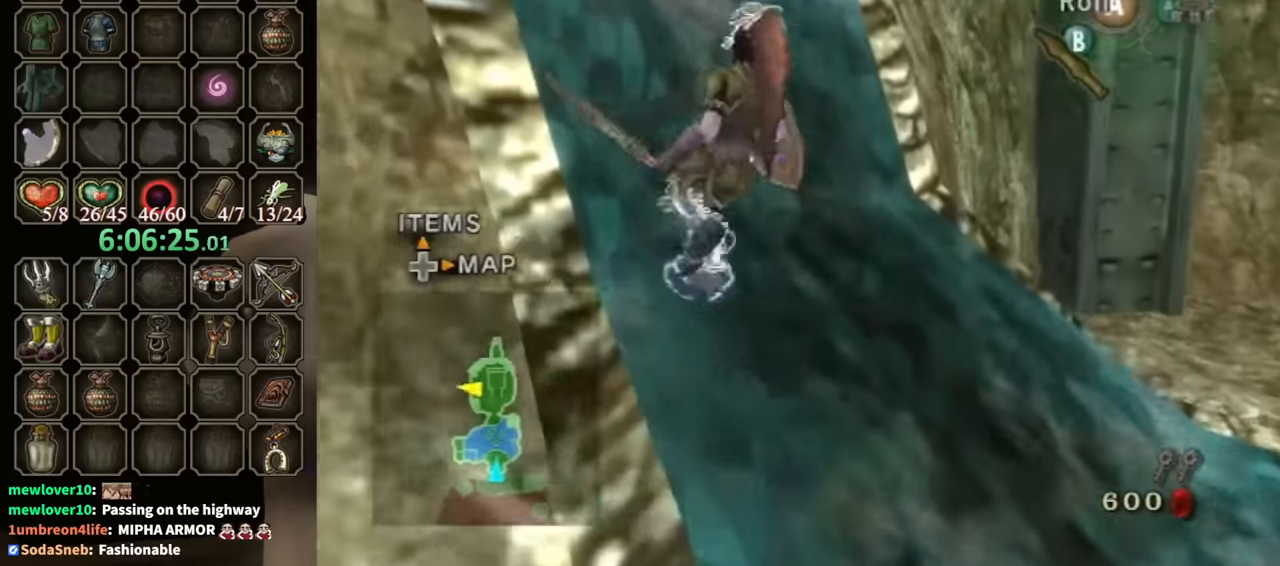
Gameplay with a controller (Nintendo layout); each line is a JSON object with the inputs held at the frame after it. "events" lists button and stick changes between this image and that frame as [ms after this image, input, new state], when the widget could be followed in between. Not read: L3 R3.
{"buttons": [], "left_stick": "up-left", "right_stick": "center", "events": []}
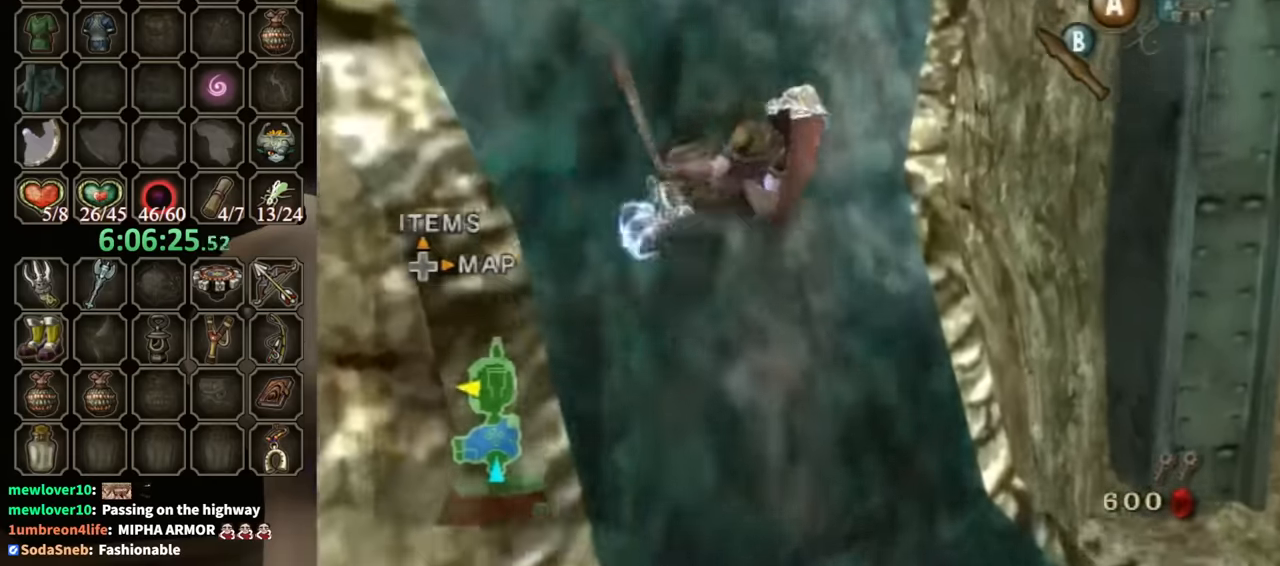
{"buttons": [], "left_stick": "left", "right_stick": "center", "events": [[100, "left_stick", "left"]]}
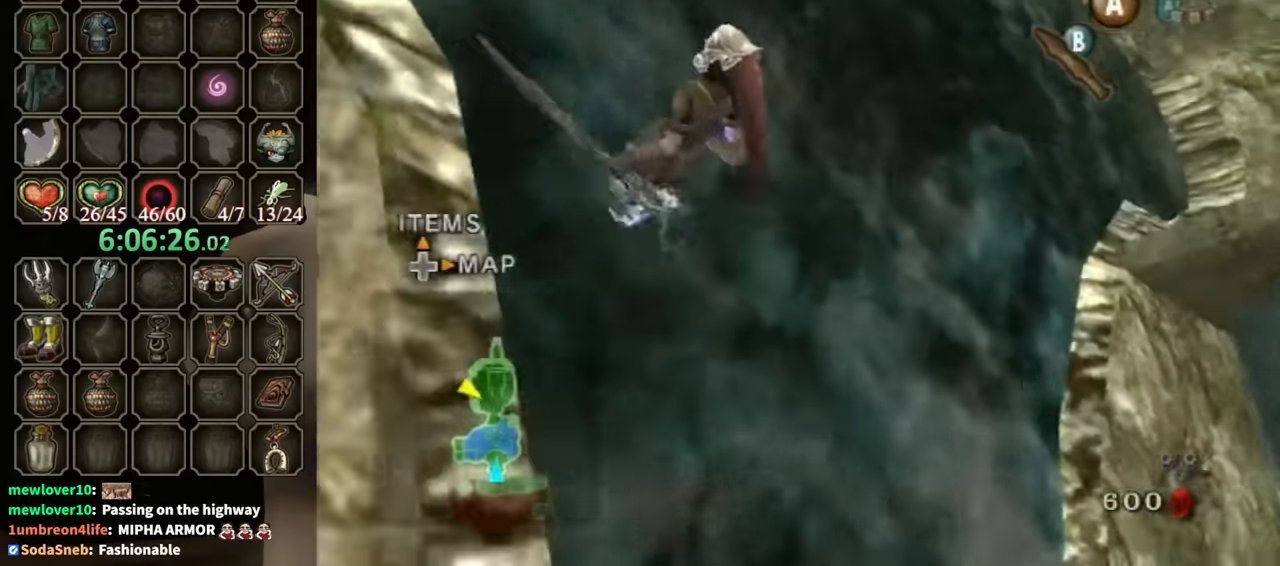
{"buttons": [], "left_stick": "up-left", "right_stick": "center", "events": [[133, "left_stick", "up-left"], [233, "left_stick", "left"], [500, "left_stick", "up-left"]]}
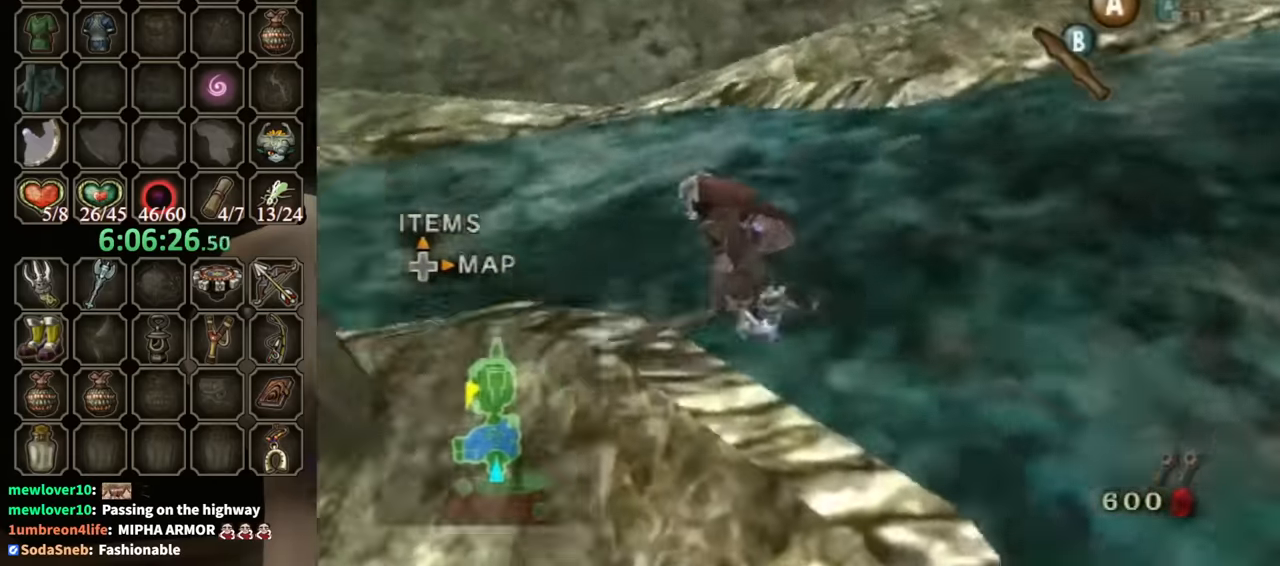
{"buttons": [], "left_stick": "up", "right_stick": "center", "events": [[233, "left_stick", "up"]]}
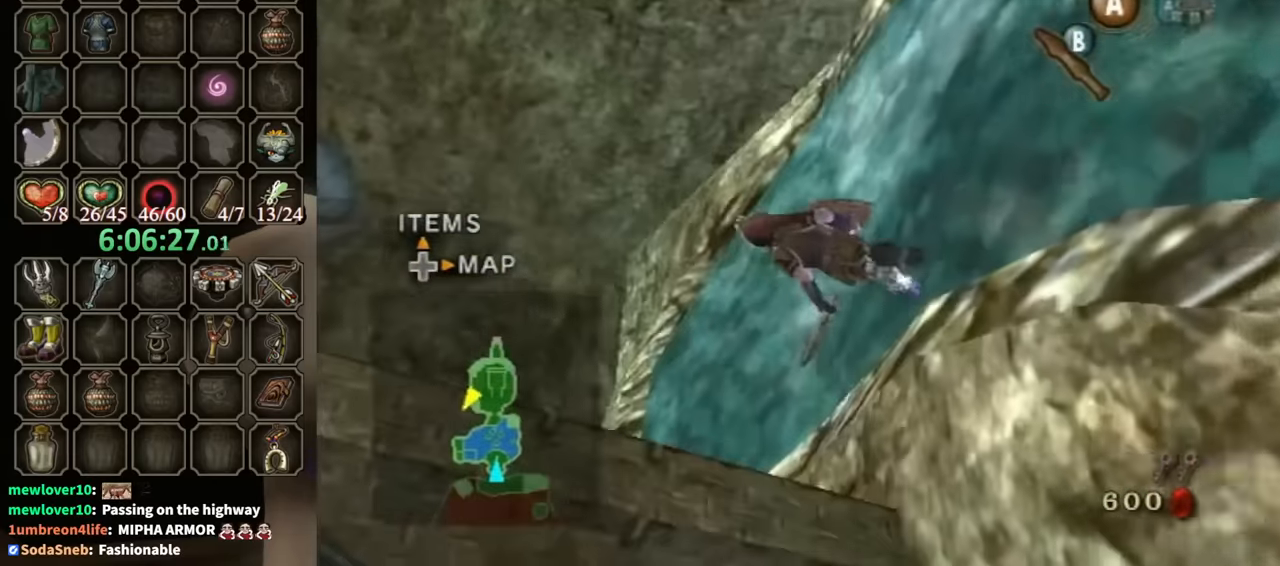
{"buttons": [], "left_stick": "left", "right_stick": "center", "events": [[133, "left_stick", "up-left"], [333, "Y", "down"], [366, "Y", "up"], [366, "left_stick", "center"], [500, "left_stick", "left"]]}
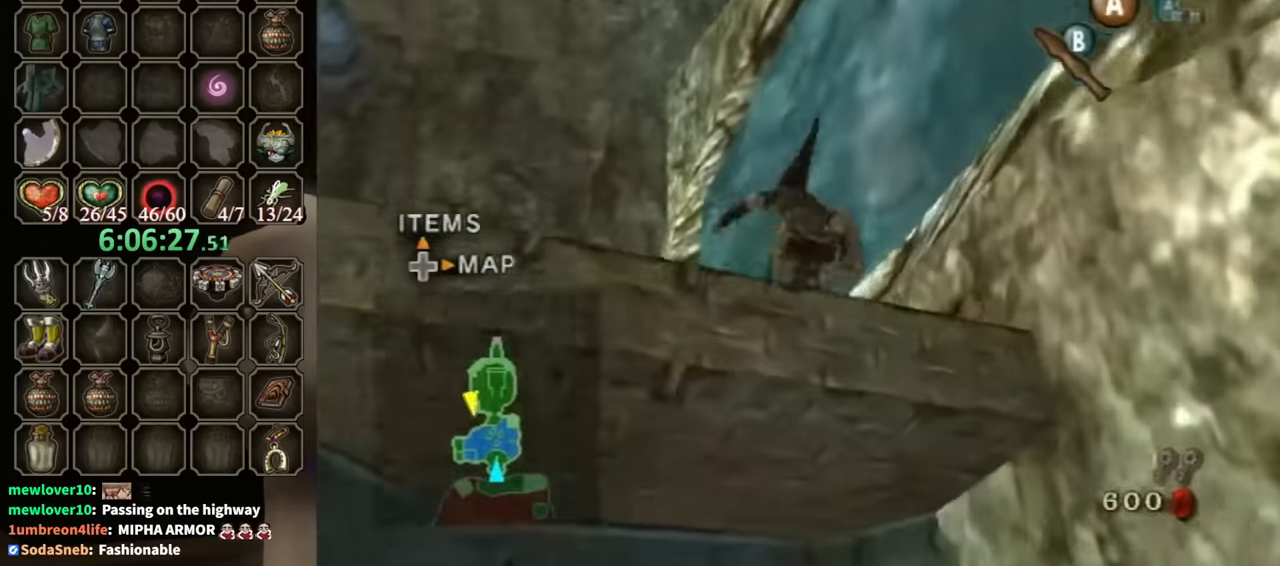
{"buttons": [], "left_stick": "up-left", "right_stick": "center", "events": [[133, "A", "down"], [166, "A", "up"], [200, "left_stick", "up-left"], [233, "A", "down"], [266, "A", "up"], [300, "A", "down"], [366, "A", "up"]]}
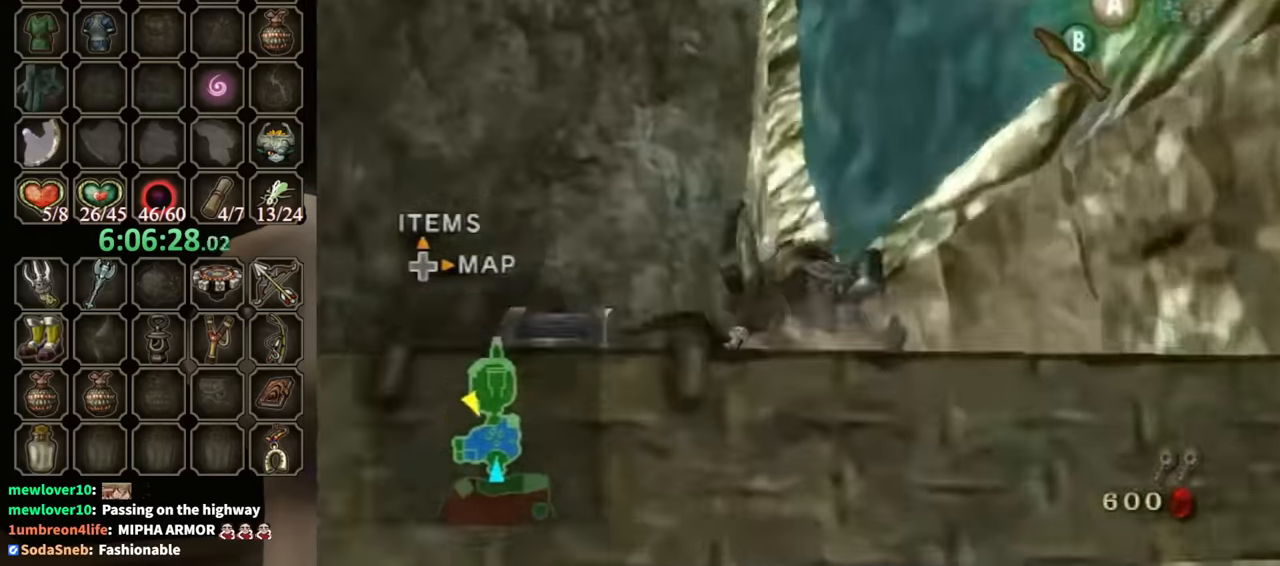
{"buttons": ["A"], "left_stick": "up-right", "right_stick": "center", "events": [[400, "left_stick", "up-right"], [500, "A", "down"]]}
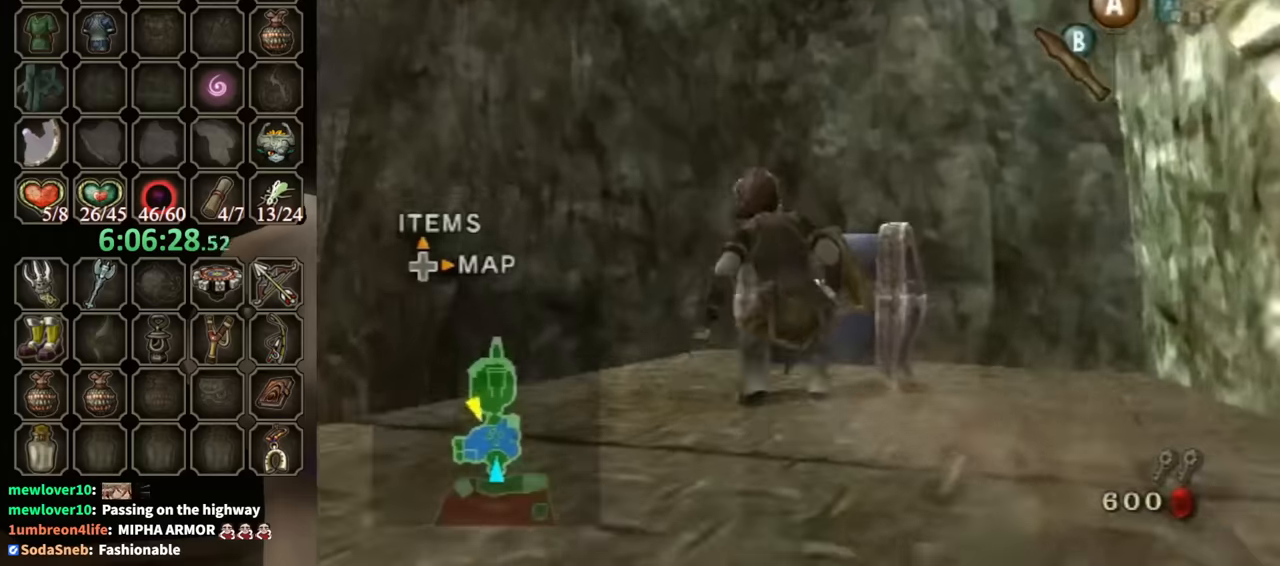
{"buttons": [], "left_stick": "center", "right_stick": "center", "events": [[33, "A", "up"], [33, "left_stick", "center"], [133, "A", "down"], [166, "A", "up"]]}
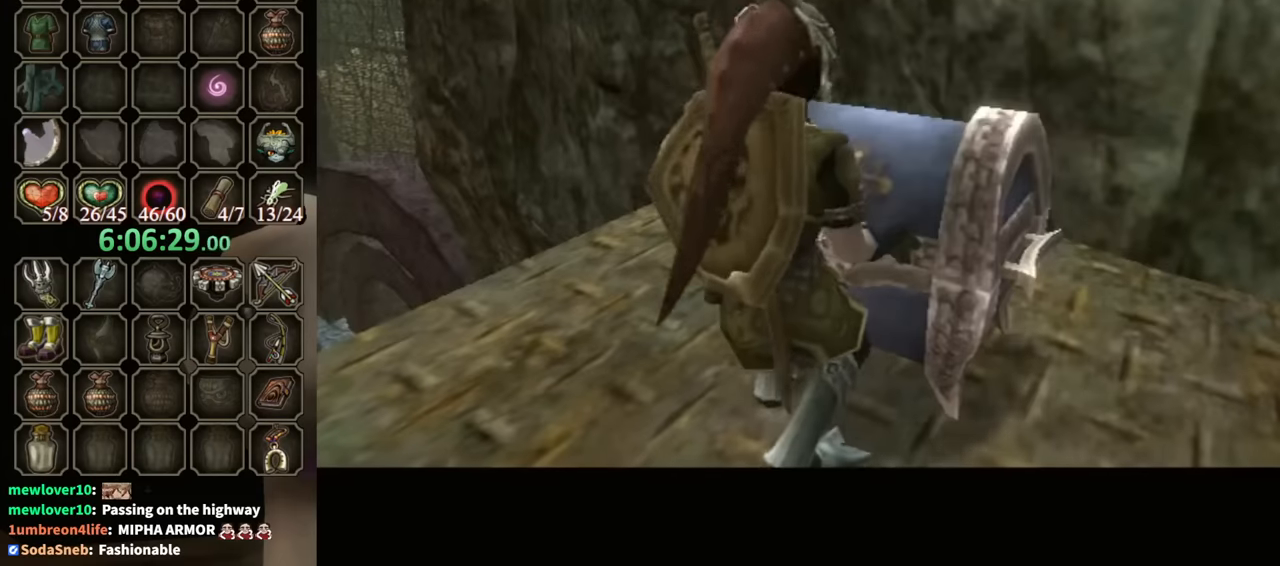
{"buttons": [], "left_stick": "center", "right_stick": "center", "events": []}
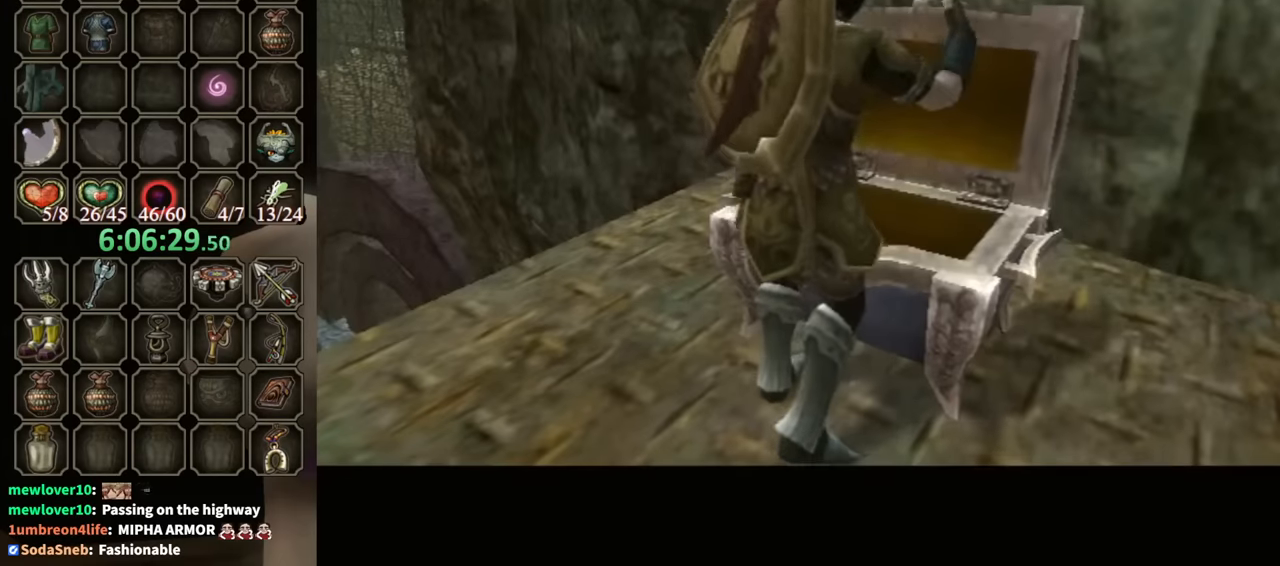
{"buttons": [], "left_stick": "center", "right_stick": "center", "events": []}
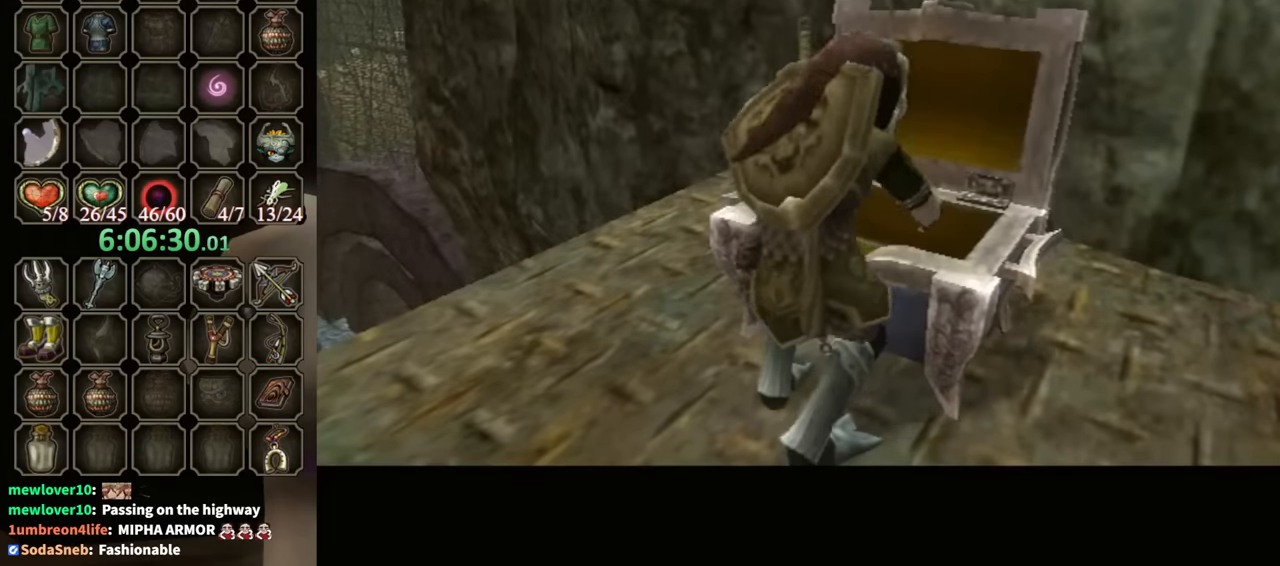
{"buttons": [], "left_stick": "center", "right_stick": "center", "events": []}
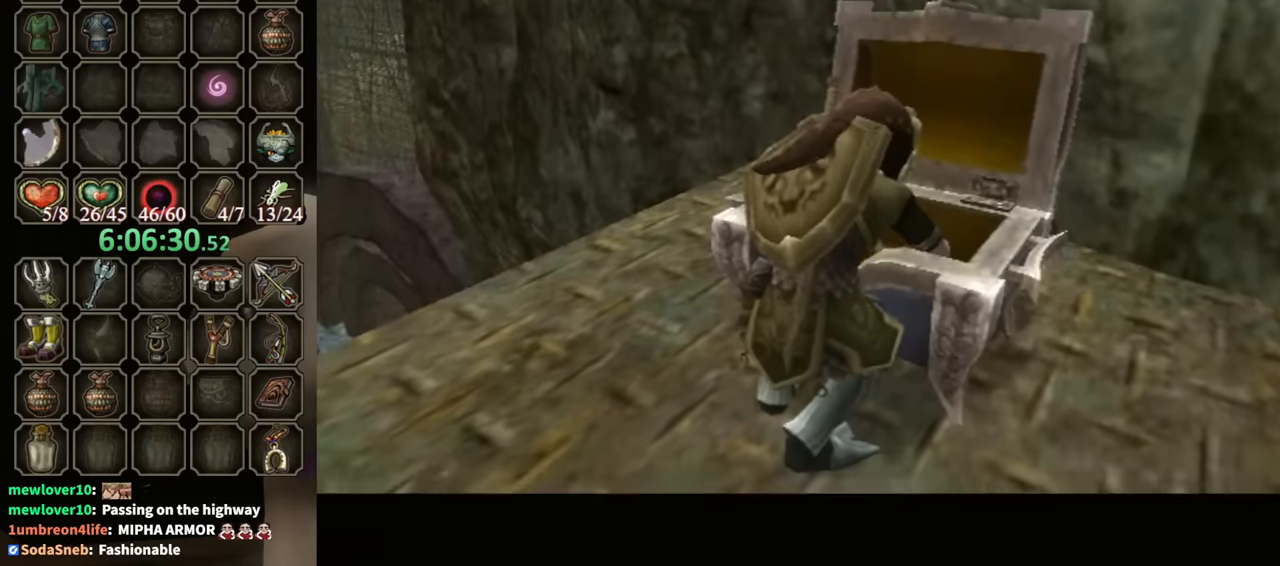
{"buttons": ["B"], "left_stick": "center", "right_stick": "center", "events": [[133, "B", "down"]]}
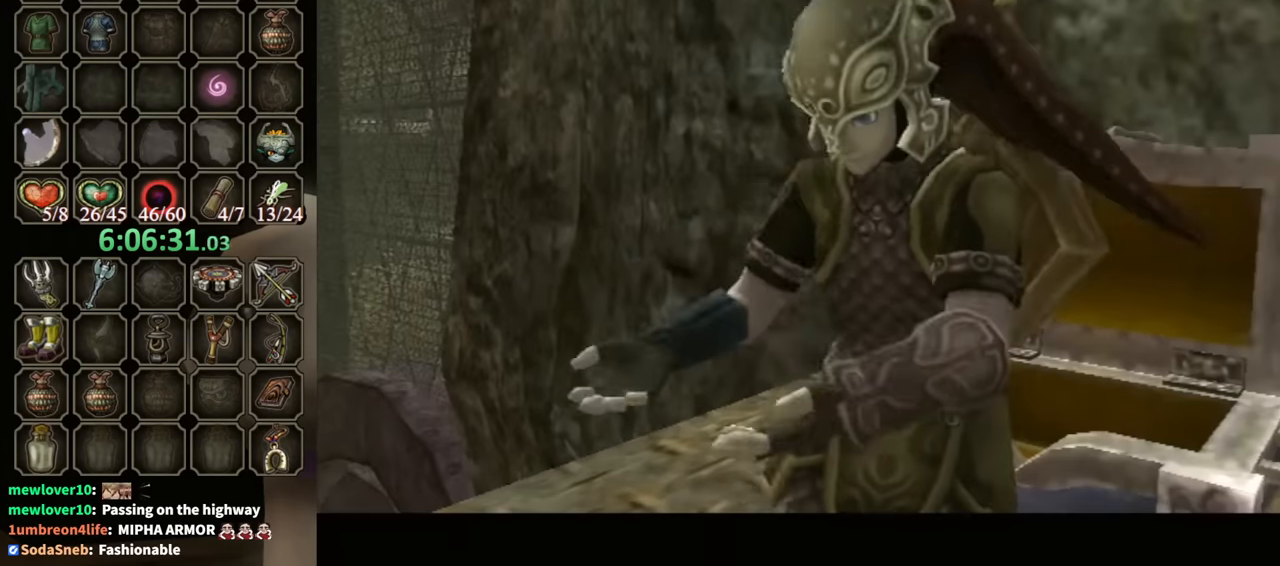
{"buttons": ["B"], "left_stick": "center", "right_stick": "center", "events": []}
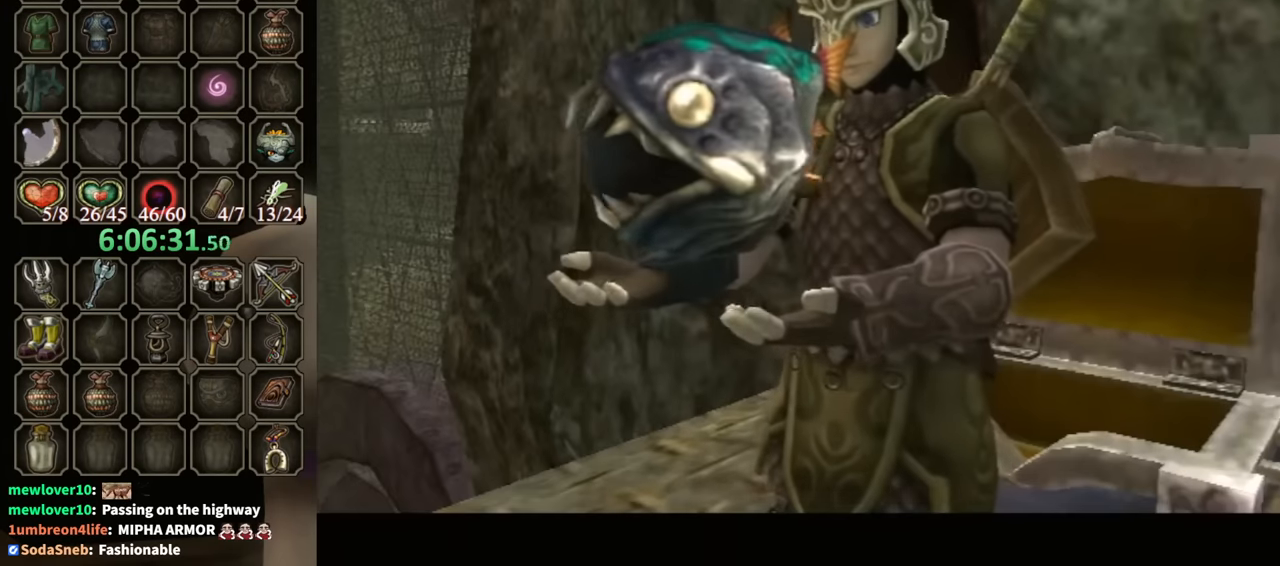
{"buttons": ["B"], "left_stick": "center", "right_stick": "center", "events": []}
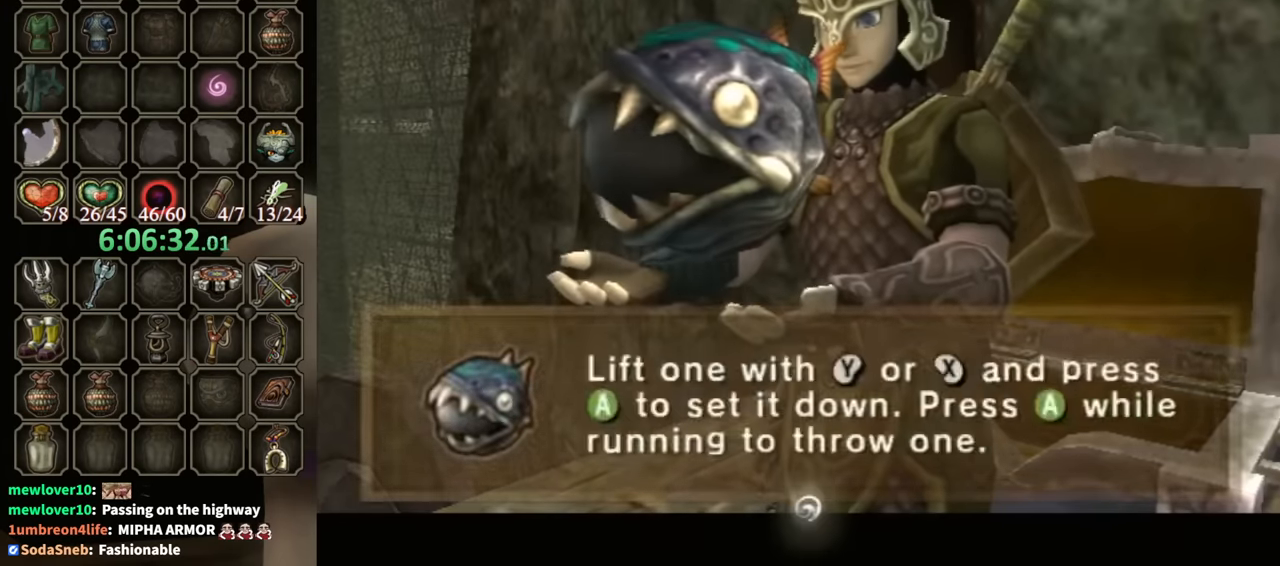
{"buttons": ["L1"], "left_stick": "center", "right_stick": "center", "events": [[266, "B", "up"], [266, "L1", "down"], [400, "A", "down"], [500, "A", "up"]]}
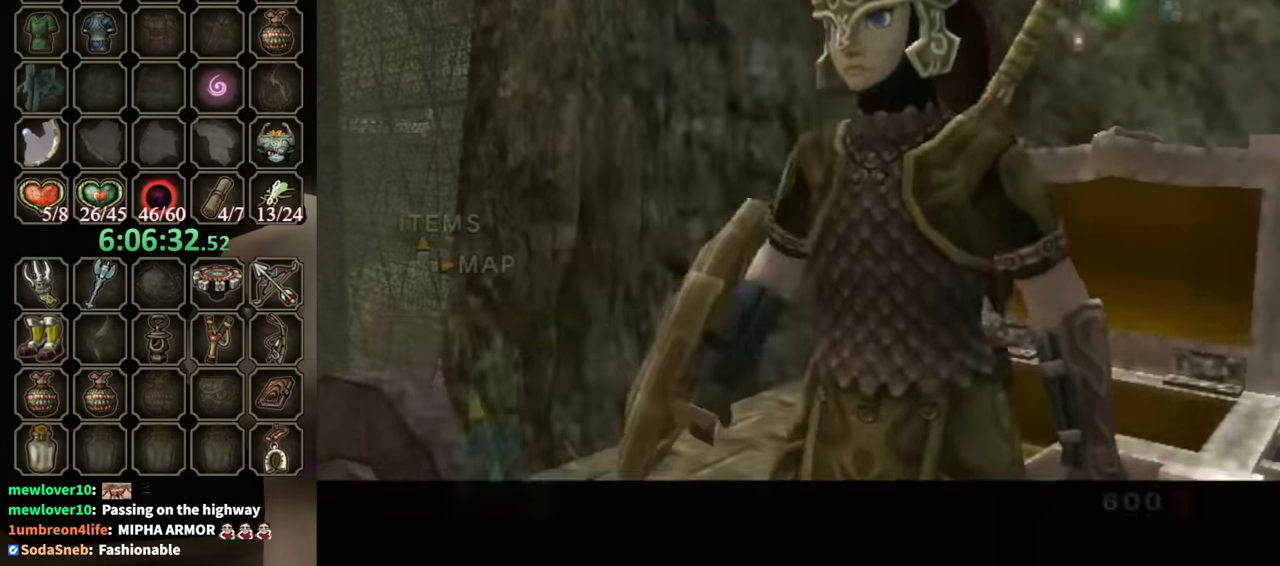
{"buttons": [], "left_stick": "up-left", "right_stick": "center", "events": [[100, "A", "down"], [133, "A", "up"], [166, "A", "down"], [200, "A", "up"], [266, "left_stick", "up-left"], [333, "L1", "up"]]}
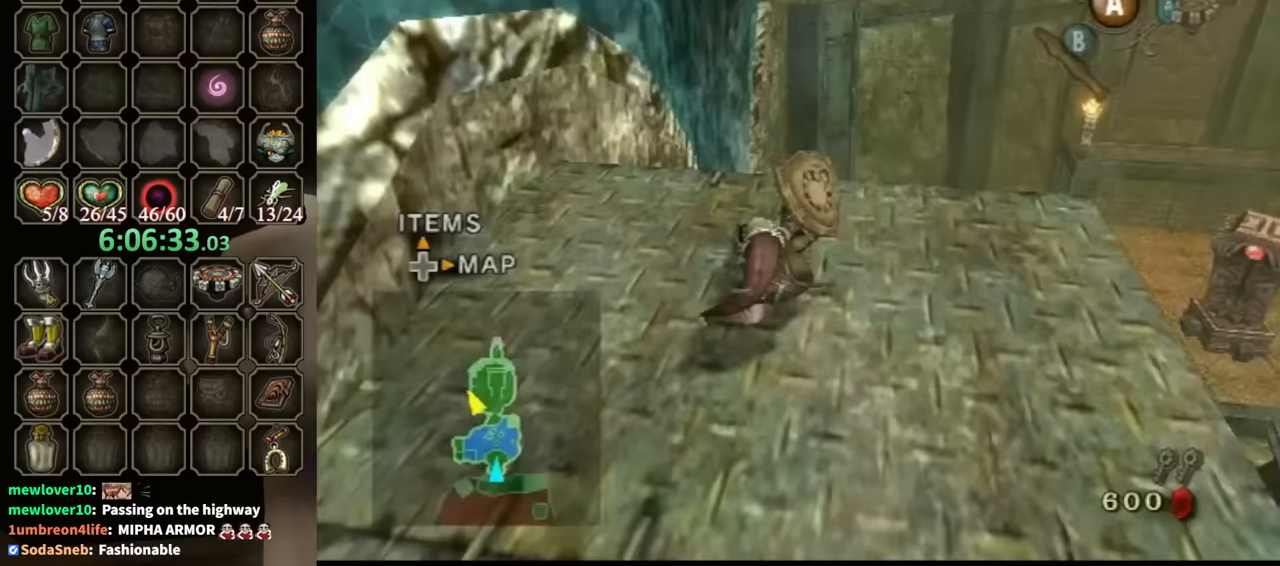
{"buttons": [], "left_stick": "up", "right_stick": "center", "events": [[67, "left_stick", "up"], [200, "left_stick", "up-right"], [300, "left_stick", "up"]]}
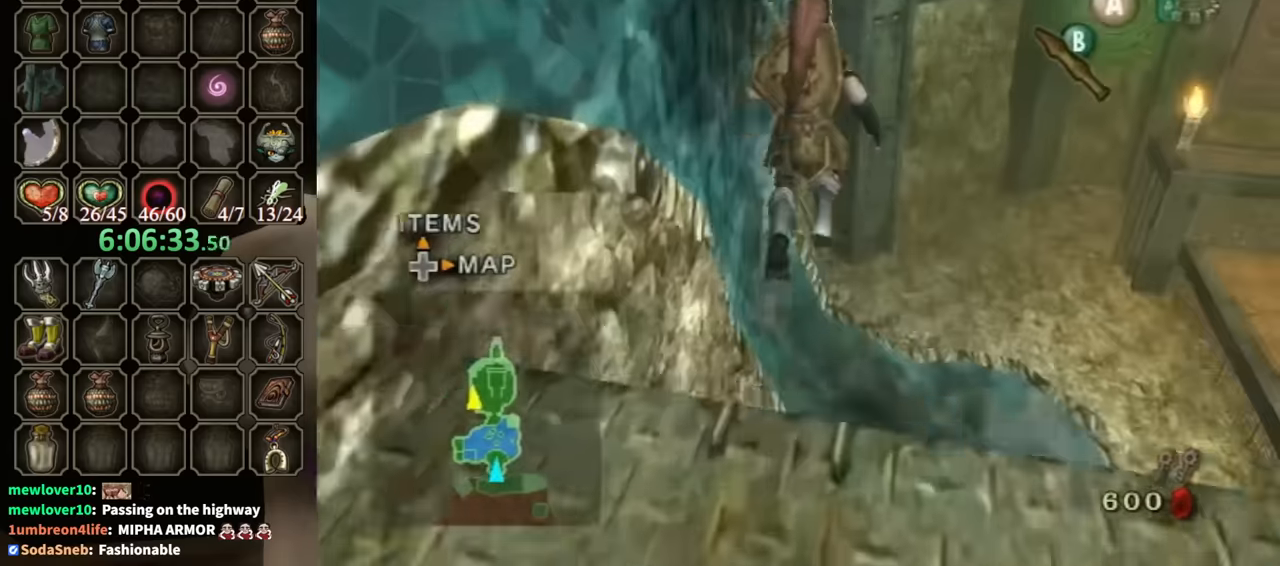
{"buttons": [], "left_stick": "up", "right_stick": "center", "events": []}
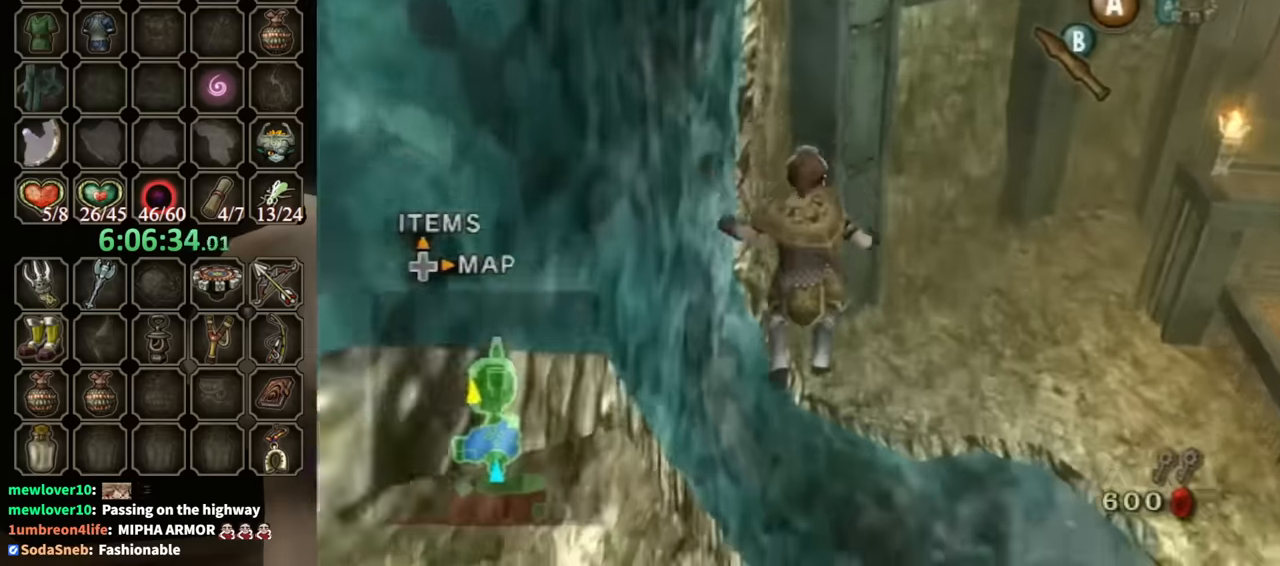
{"buttons": [], "left_stick": "up-left", "right_stick": "center", "events": [[33, "Y", "down"], [133, "Y", "up"], [467, "left_stick", "up-left"]]}
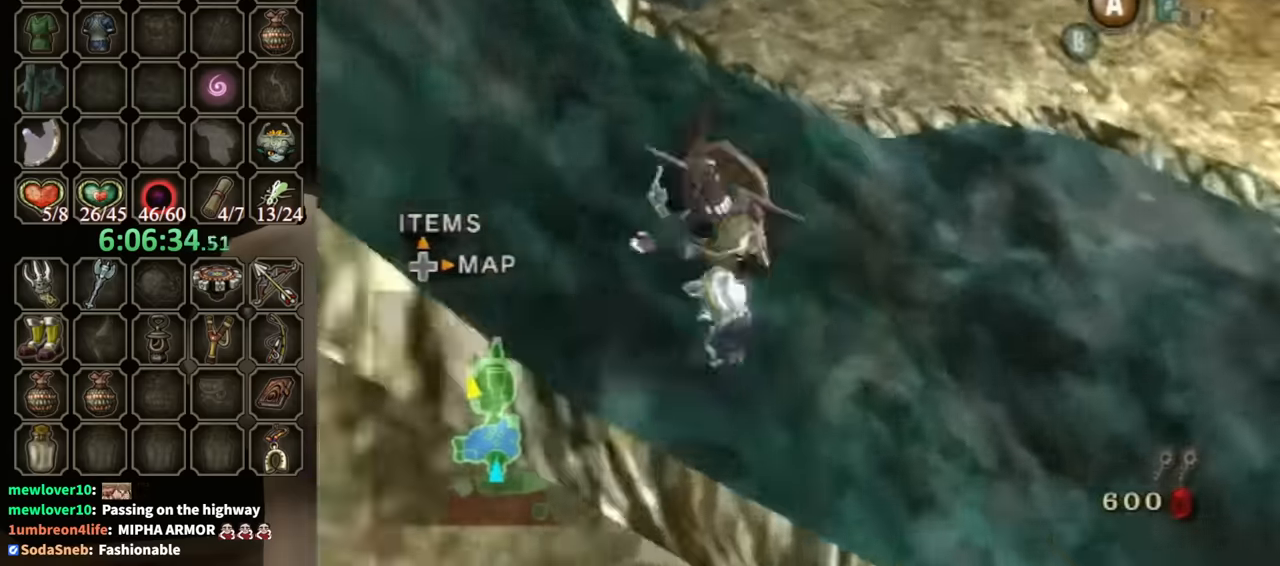
{"buttons": [], "left_stick": "left", "right_stick": "center", "events": [[233, "left_stick", "left"]]}
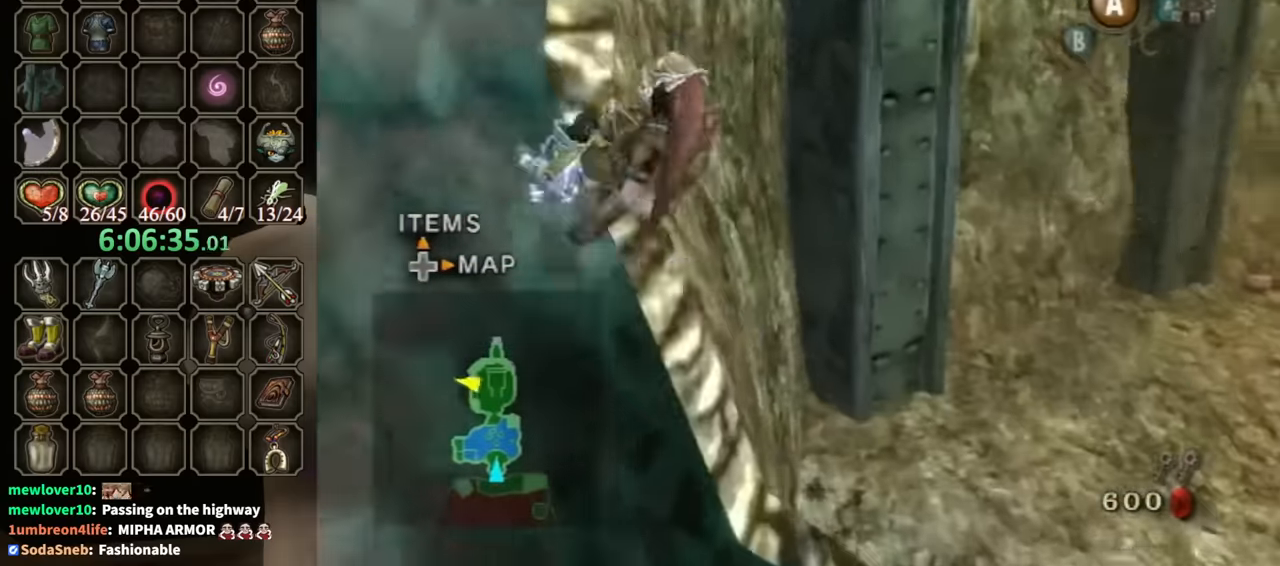
{"buttons": [], "left_stick": "left", "right_stick": "center", "events": []}
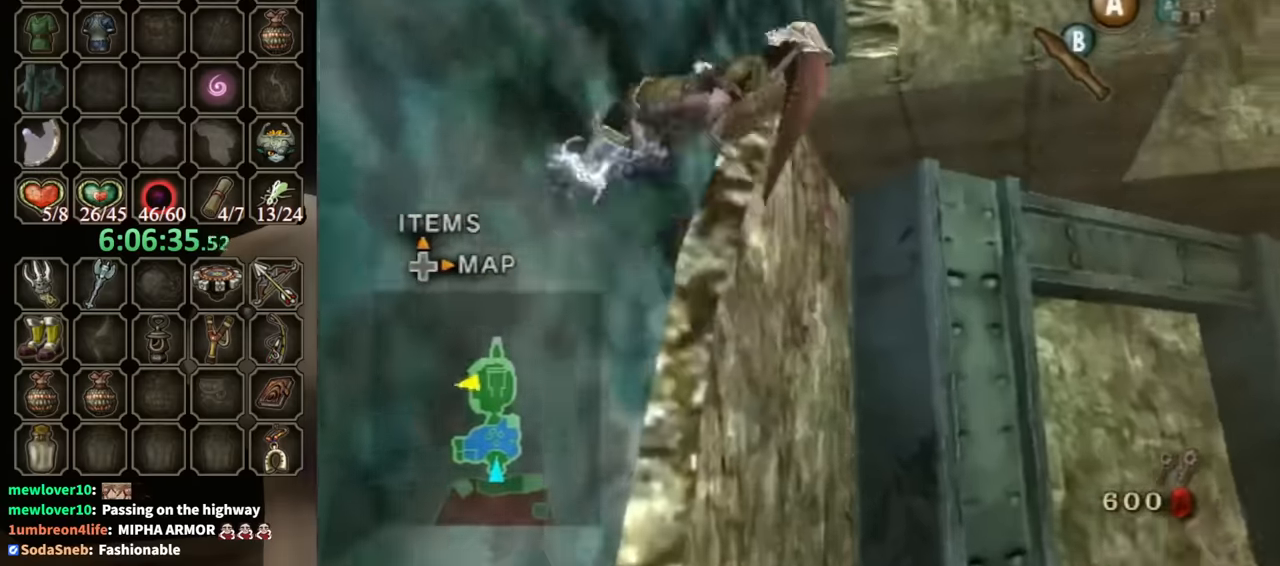
{"buttons": [], "left_stick": "up", "right_stick": "center", "events": [[100, "left_stick", "up"]]}
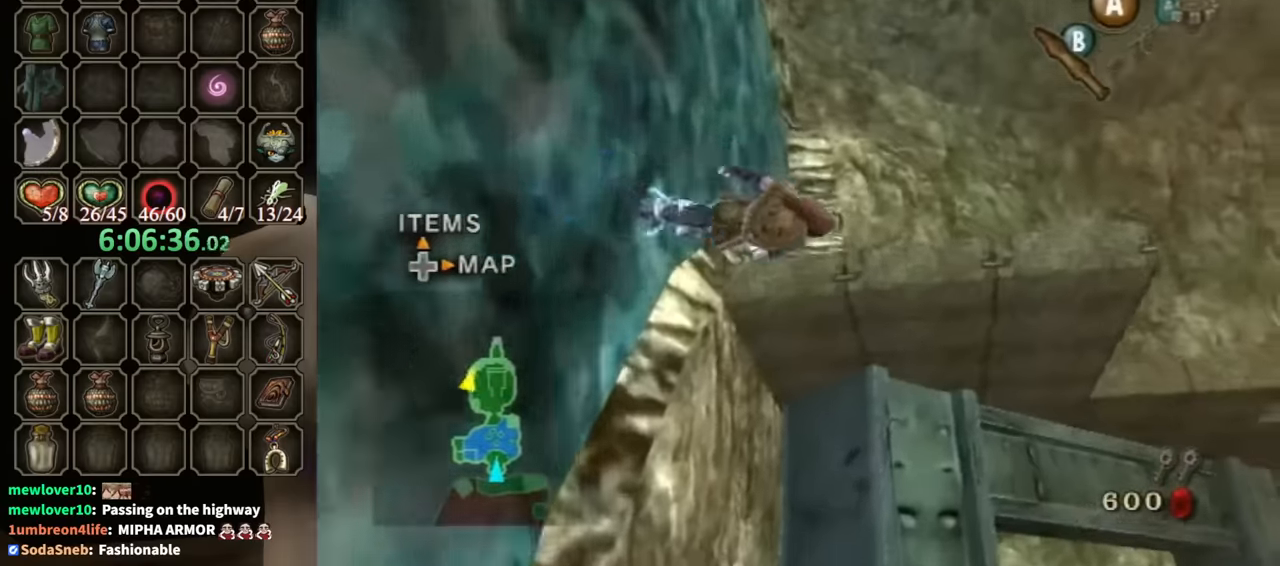
{"buttons": [], "left_stick": "up-left", "right_stick": "center", "events": [[133, "left_stick", "up-left"]]}
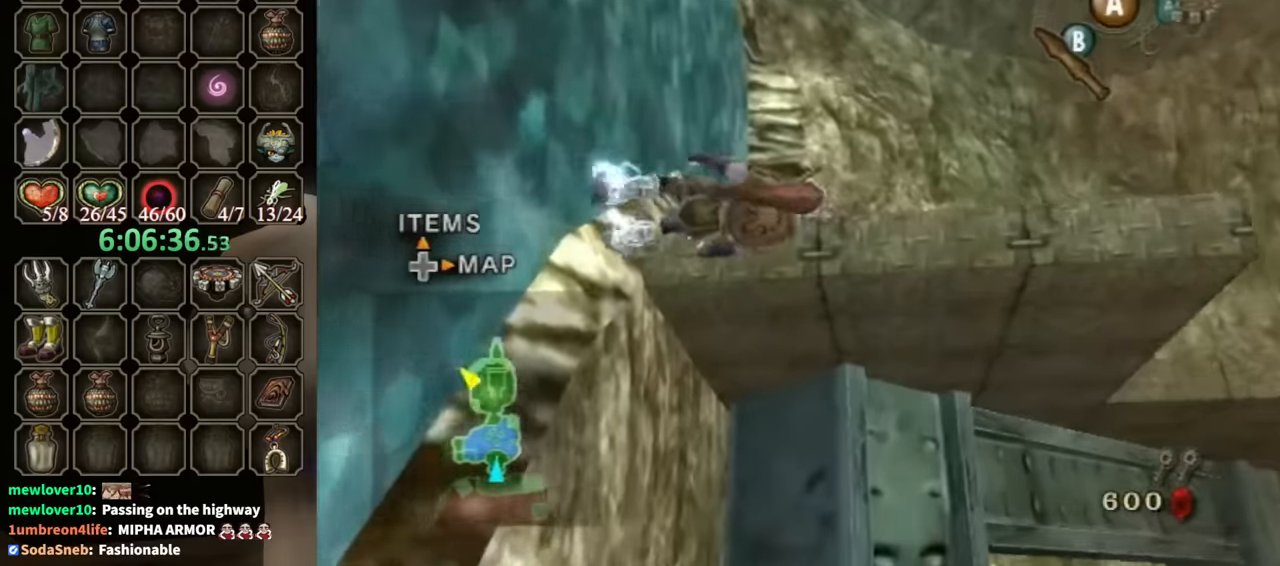
{"buttons": [], "left_stick": "up", "right_stick": "center", "events": [[167, "left_stick", "down-left"], [333, "left_stick", "up-left"], [400, "left_stick", "up"]]}
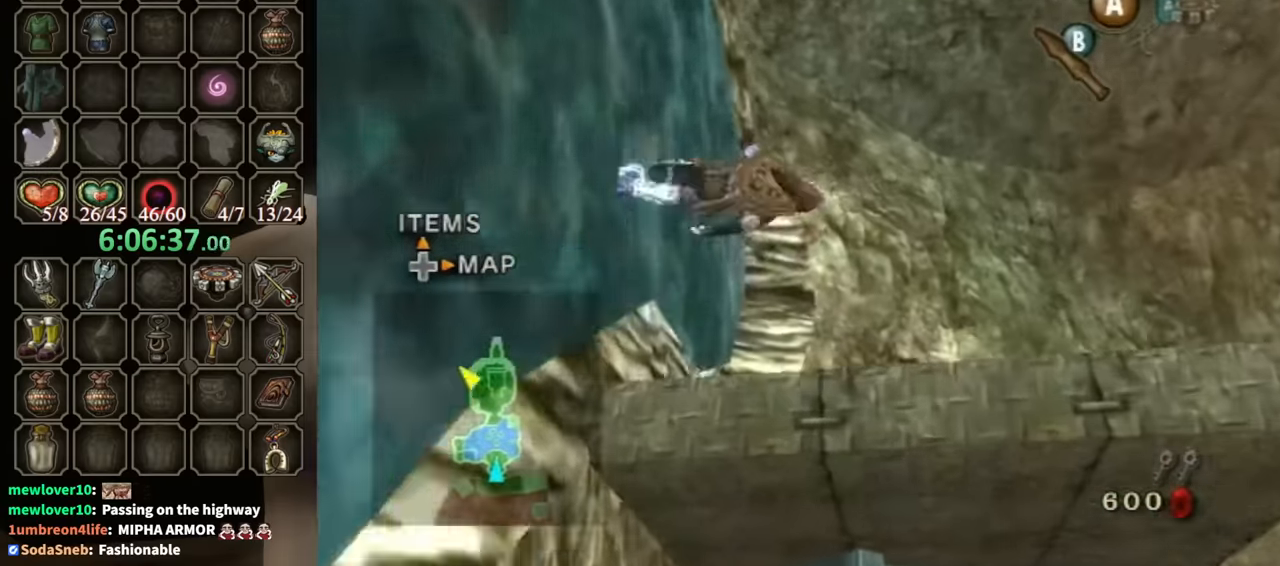
{"buttons": [], "left_stick": "center", "right_stick": "center", "events": [[67, "left_stick", "up-right"], [267, "Y", "down"], [333, "Y", "up"], [333, "left_stick", "center"]]}
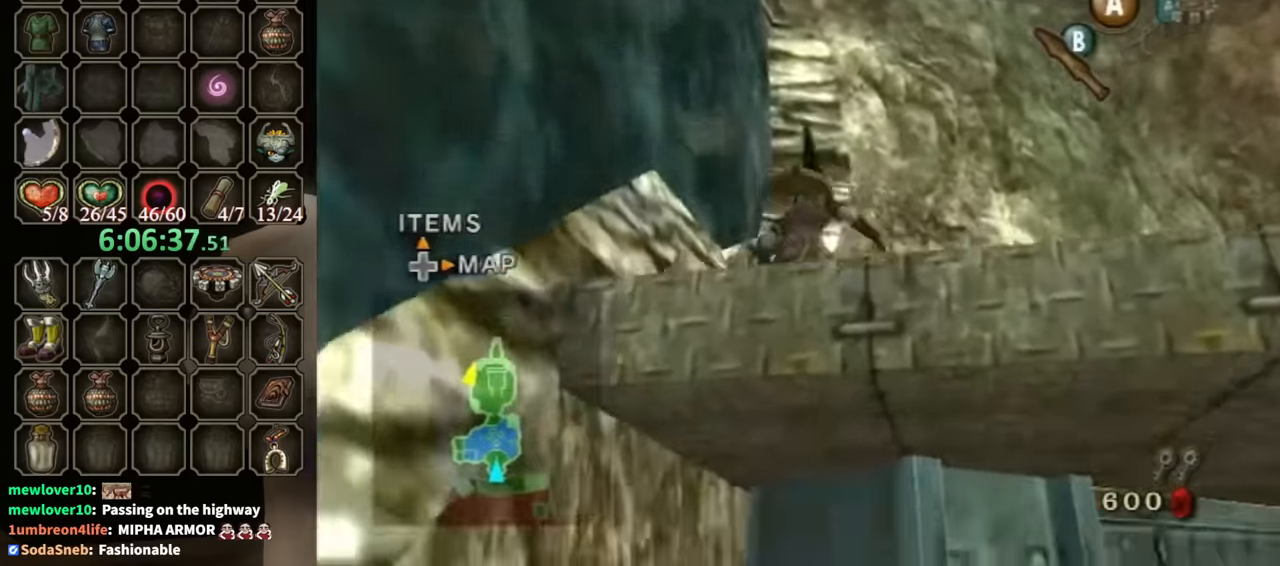
{"buttons": ["B"], "left_stick": "up", "right_stick": "center", "events": [[67, "left_stick", "up-right"], [67, "right_stick", "left"], [200, "left_stick", "up"], [267, "right_stick", "center"], [400, "B", "down"]]}
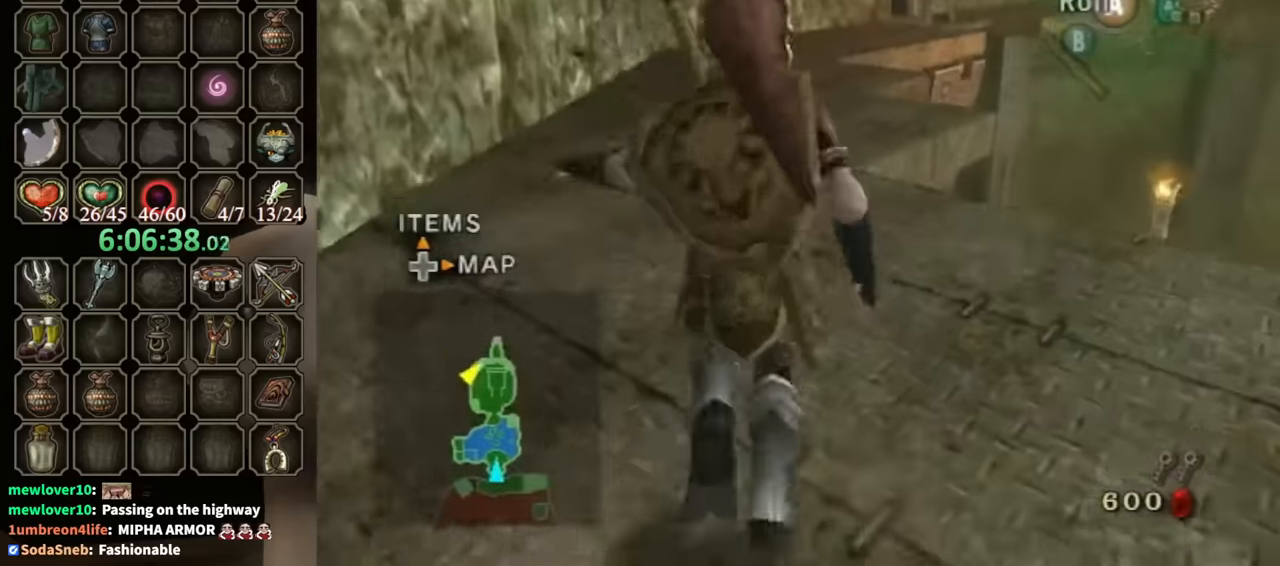
{"buttons": [], "left_stick": "up", "right_stick": "center", "events": [[33, "B", "up"], [300, "A", "down"], [333, "A", "up"]]}
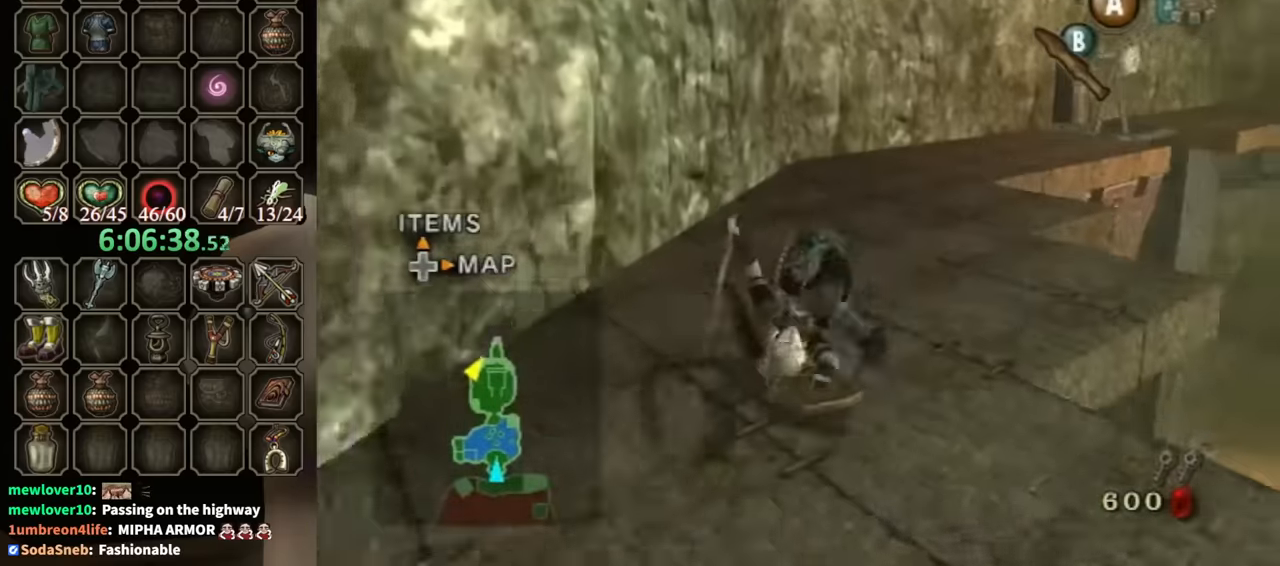
{"buttons": [], "left_stick": "up-right", "right_stick": "center", "events": [[100, "left_stick", "up-right"]]}
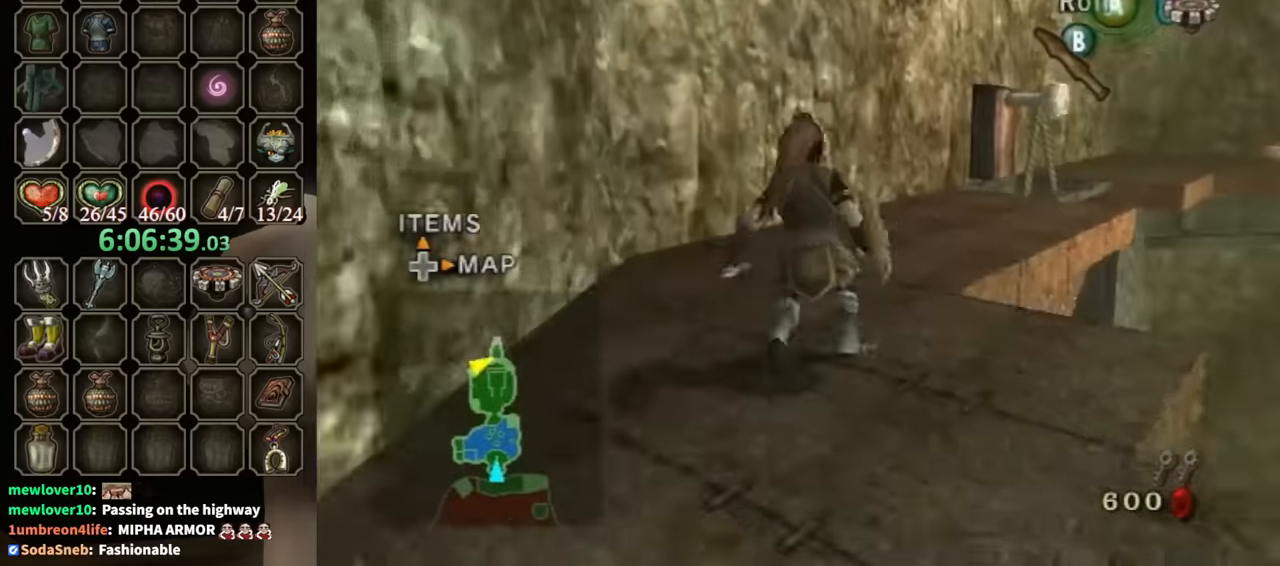
{"buttons": [], "left_stick": "up-right", "right_stick": "center", "events": [[67, "A", "down"], [100, "A", "up"], [200, "A", "down"], [233, "A", "up"]]}
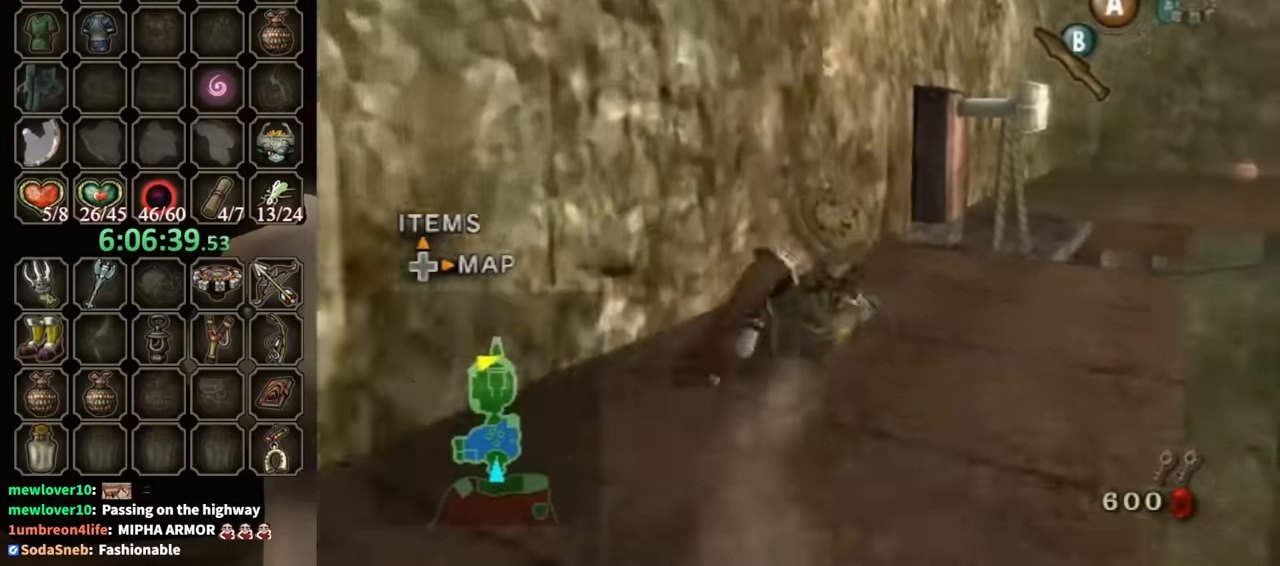
{"buttons": [], "left_stick": "up-right", "right_stick": "center", "events": [[400, "B", "down"], [467, "B", "up"]]}